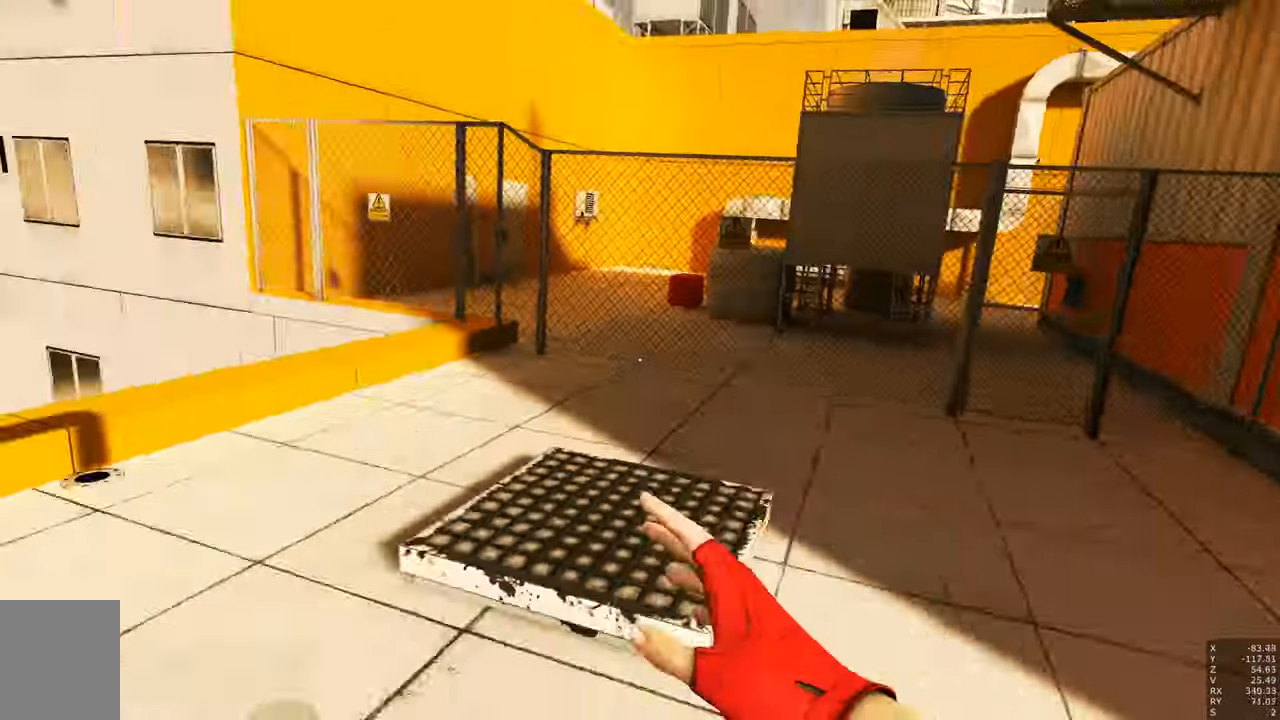
Gameplay with keyboard and mouse; each line is a JSON object with the keys and mouse buttons held at the frame after it. "events" lists presses ("down") and releases ("up") of "a", "c", "ctrl", "d", "e", "escape", "f", "q", "s", "shift", "tab", "w", "z", "mouse_left" and "mouse_right" between this image and that frame as [ms after this image, input, new state], when the widget could be followed in between. "mouse_left", "mouse_right" = the "left", "right" buttons of the "mouse" list. No other keys are recorded. Mouse movement is not recorded. Not read: other_keys.
{"keys": ["d", "s"], "mouse": [], "events": [[116, "s", "down"]]}
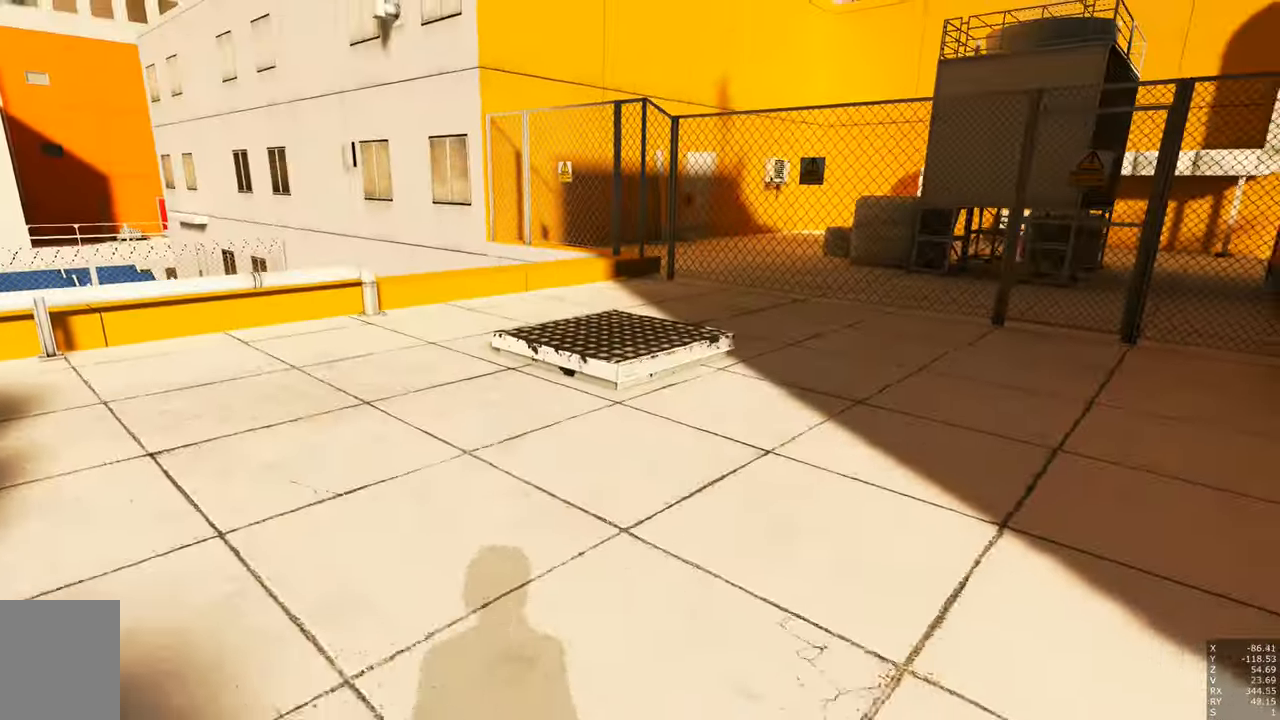
{"keys": [], "mouse": [], "events": [[416, "d", "up"], [466, "s", "up"]]}
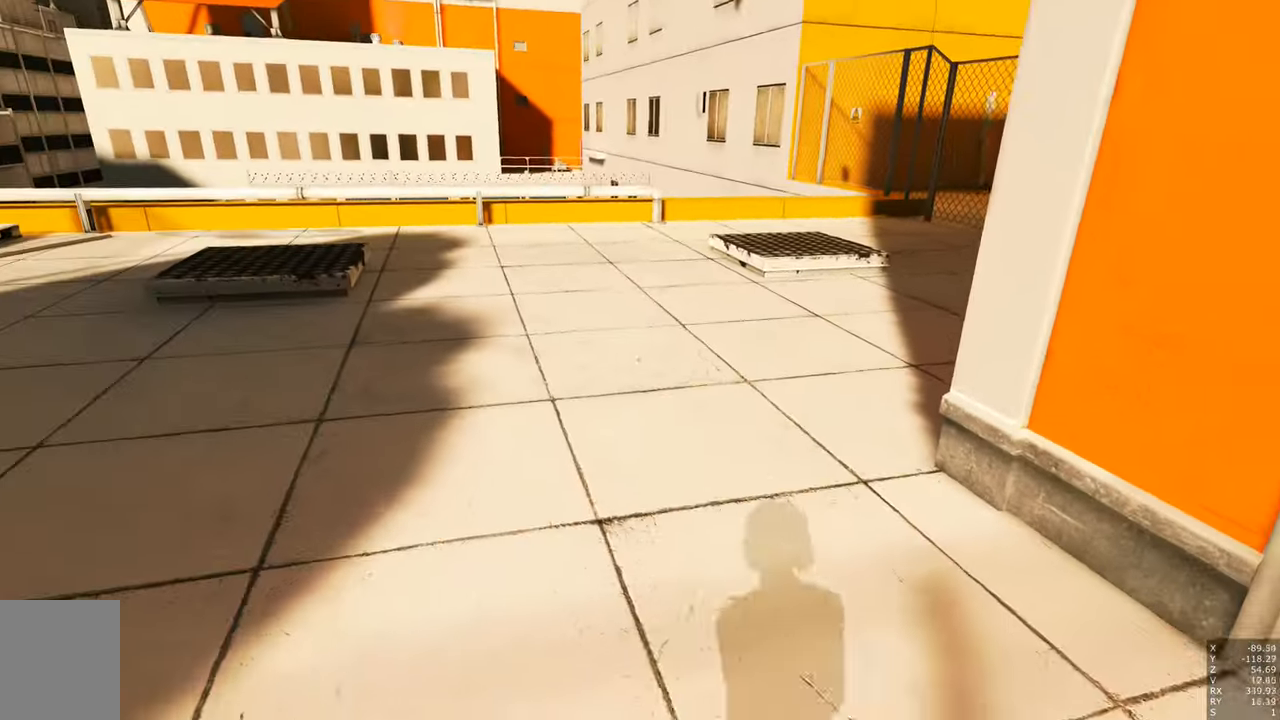
{"keys": ["w"], "mouse": ["right"], "events": [[233, "w", "down"], [383, "mouse_right", "down"]]}
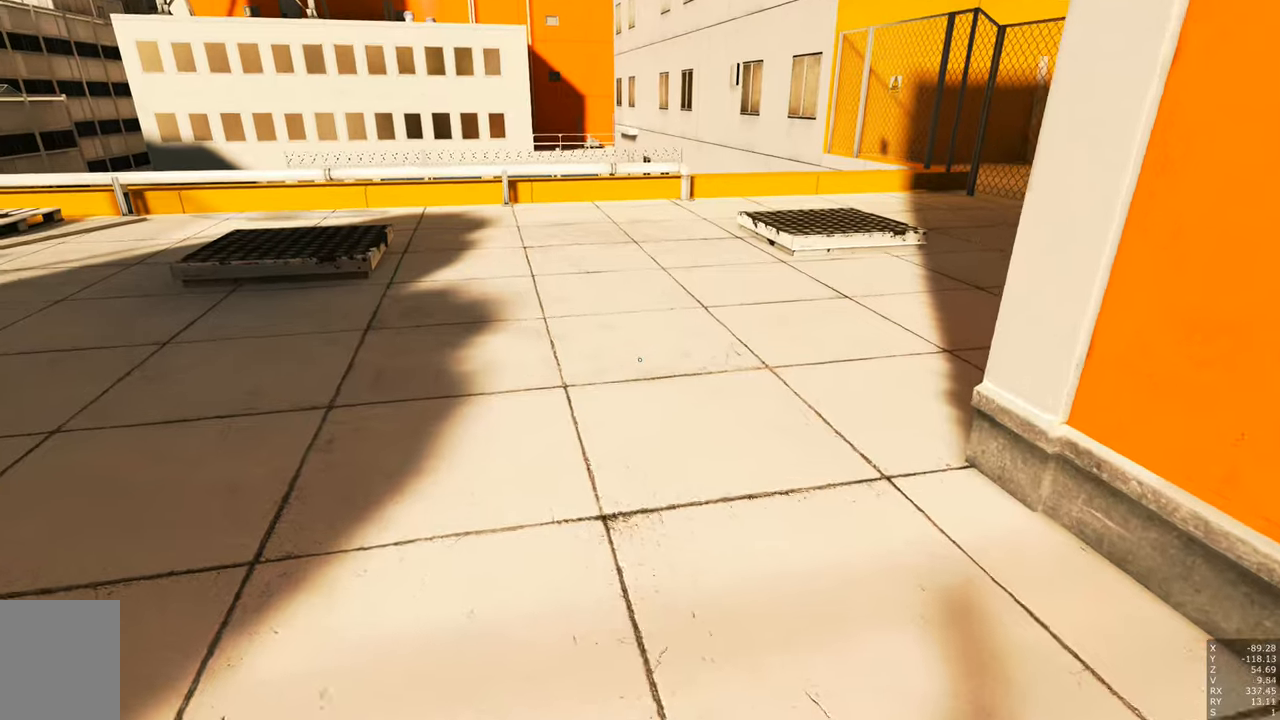
{"keys": ["w"], "mouse": [], "events": [[483, "mouse_right", "up"]]}
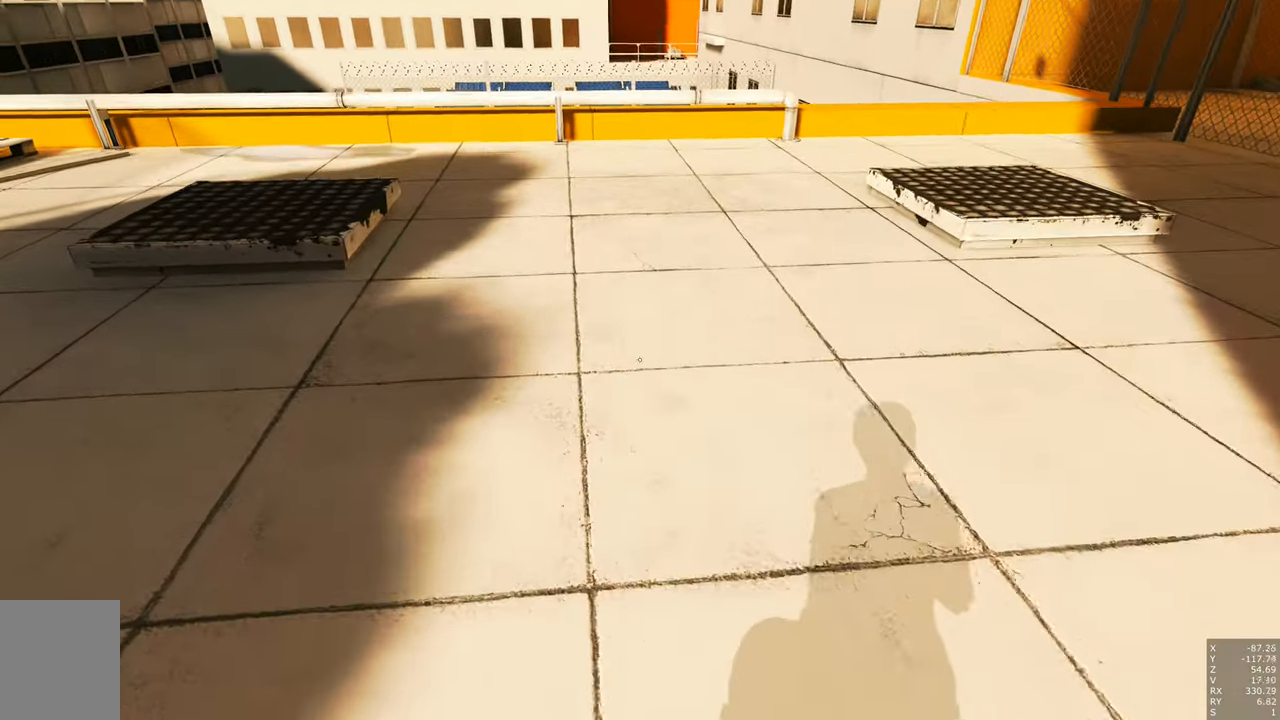
{"keys": ["w"], "mouse": [], "events": [[133, "d", "down"], [450, "d", "up"]]}
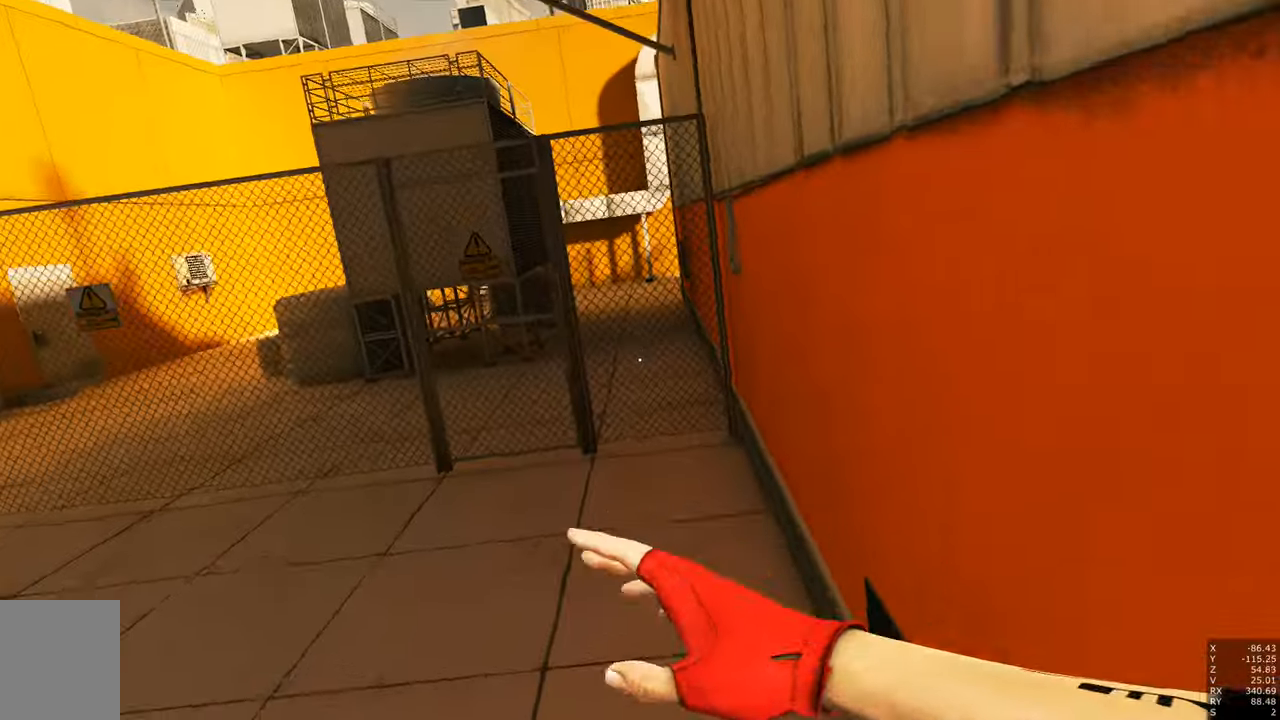
{"keys": ["a", "w"], "mouse": [], "events": [[50, "mouse_right", "down"], [300, "a", "down"], [300, "mouse_right", "up"]]}
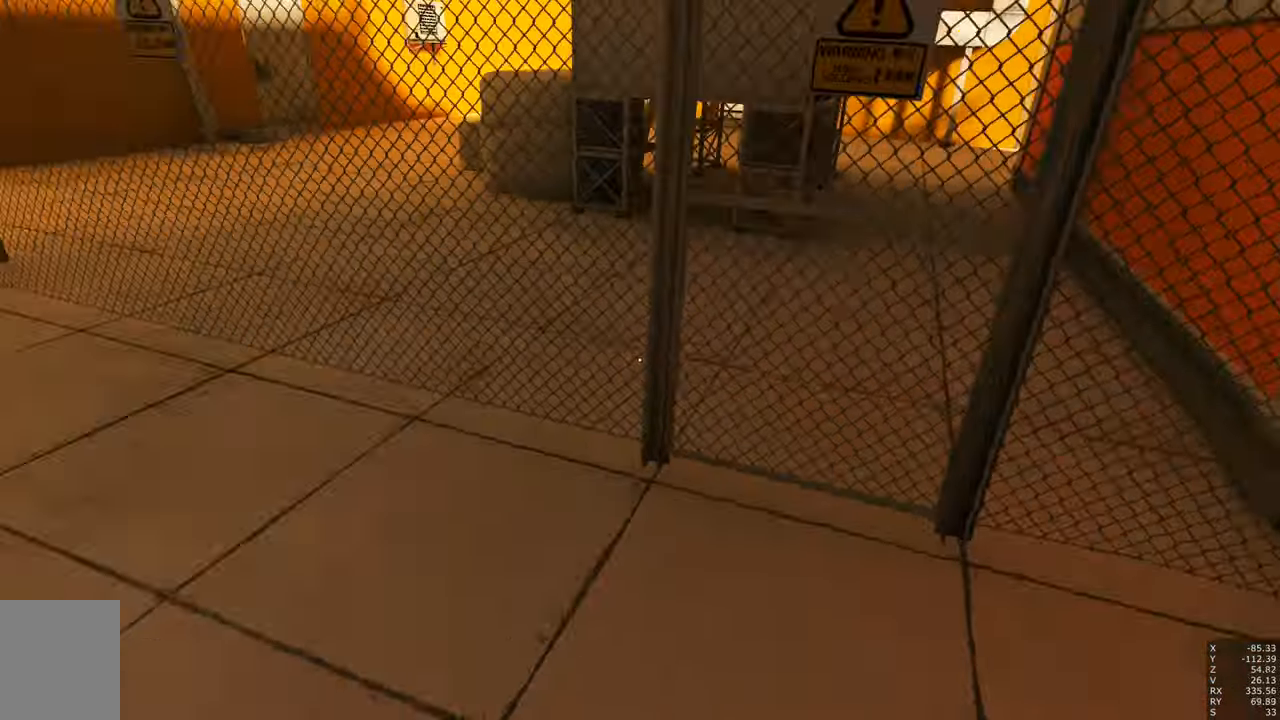
{"keys": ["w"], "mouse": [], "events": [[300, "a", "up"]]}
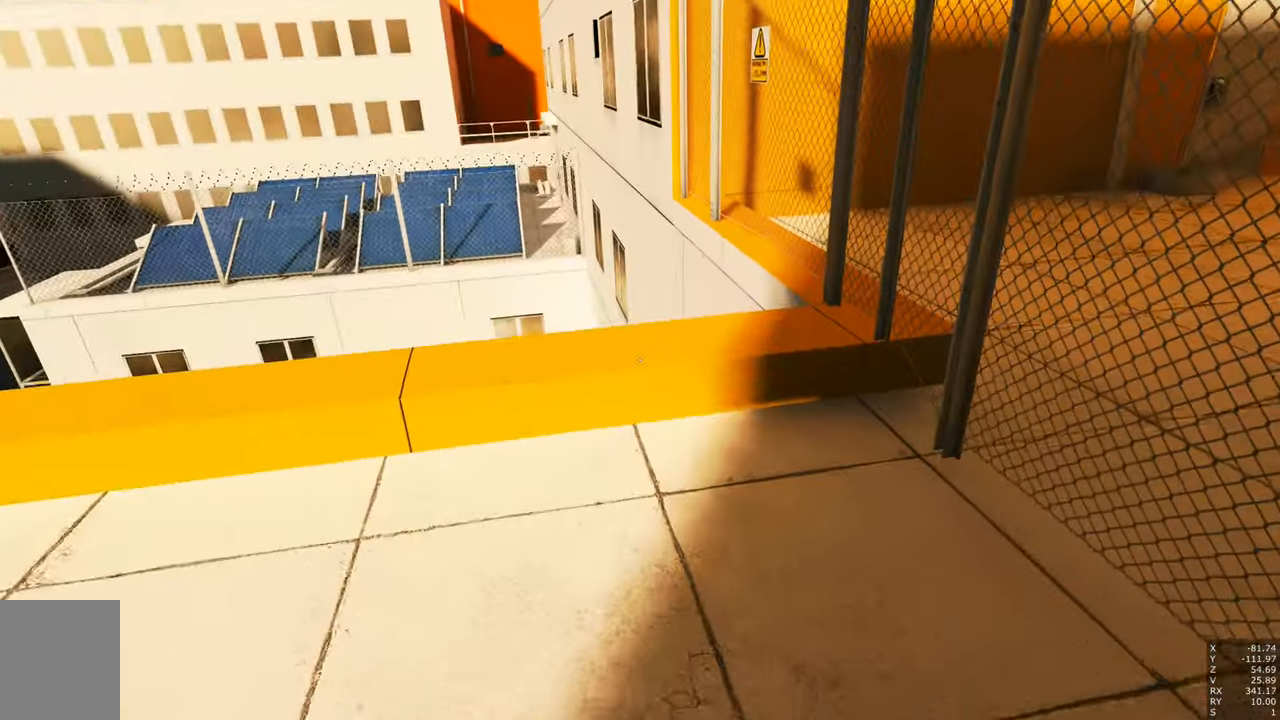
{"keys": [], "mouse": [], "events": [[317, "w", "up"]]}
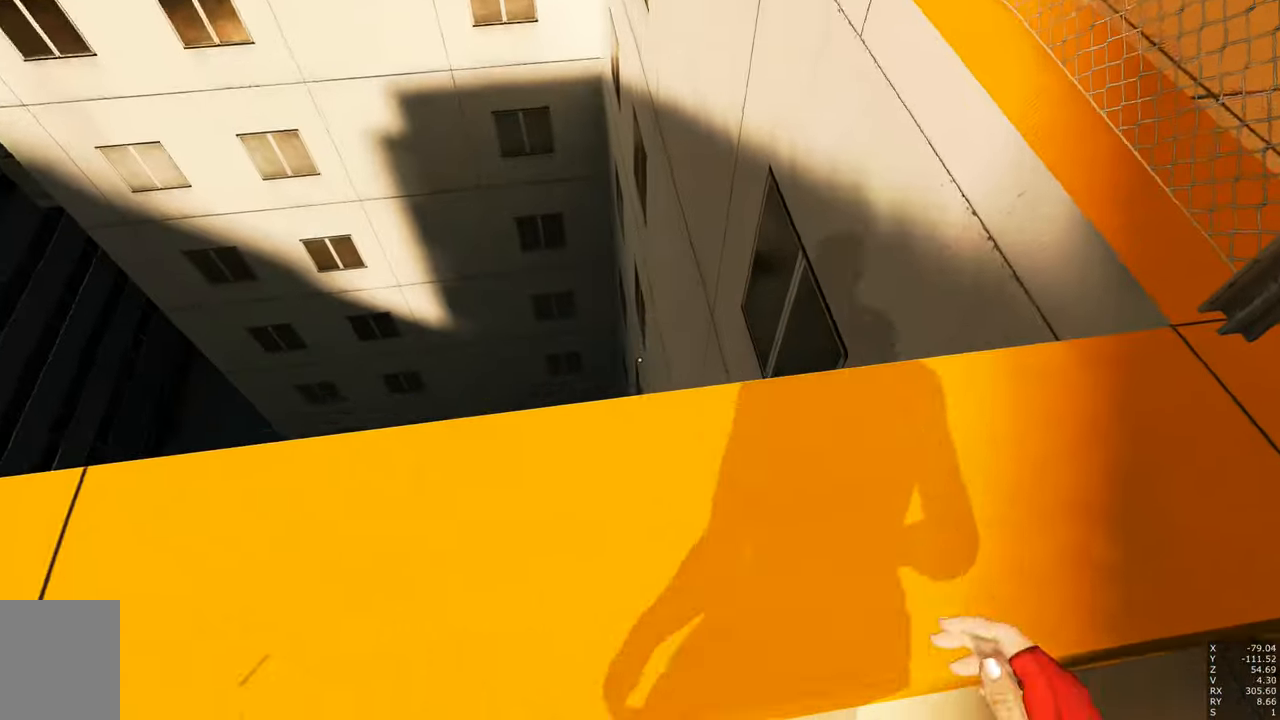
{"keys": ["w"], "mouse": [], "events": [[383, "w", "down"]]}
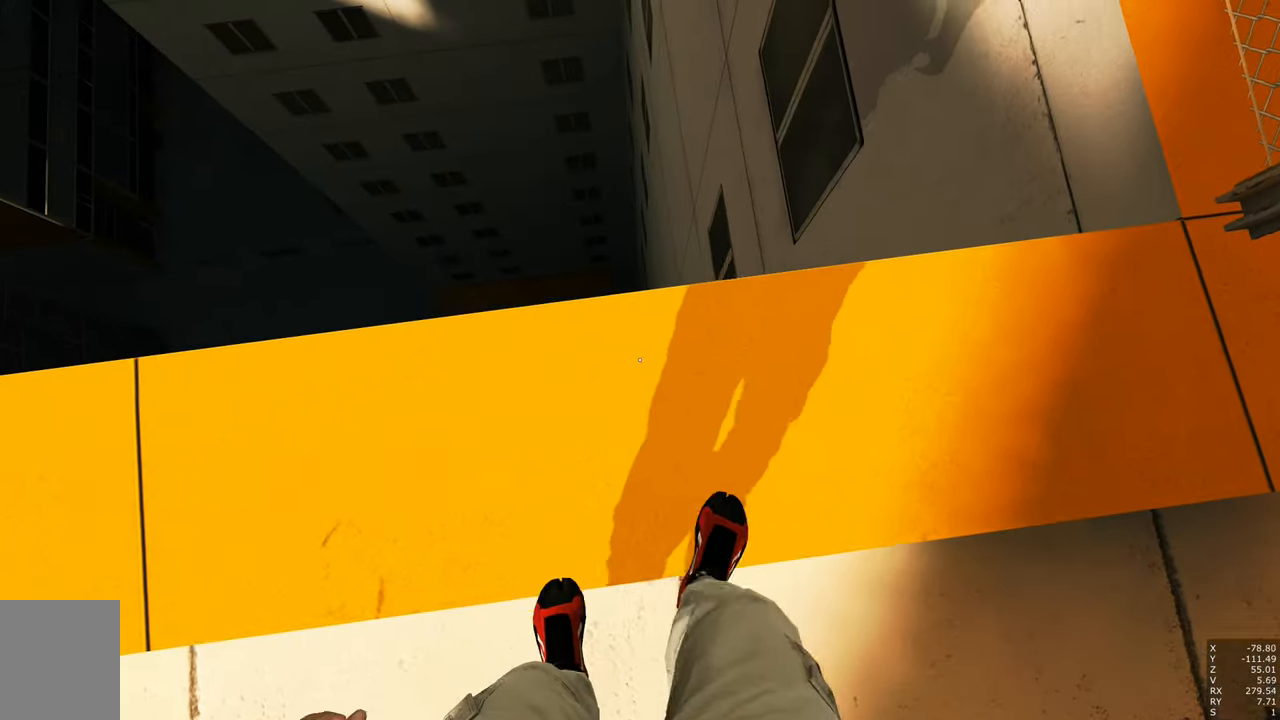
{"keys": [], "mouse": [], "events": [[67, "w", "up"], [350, "w", "down"], [450, "w", "up"]]}
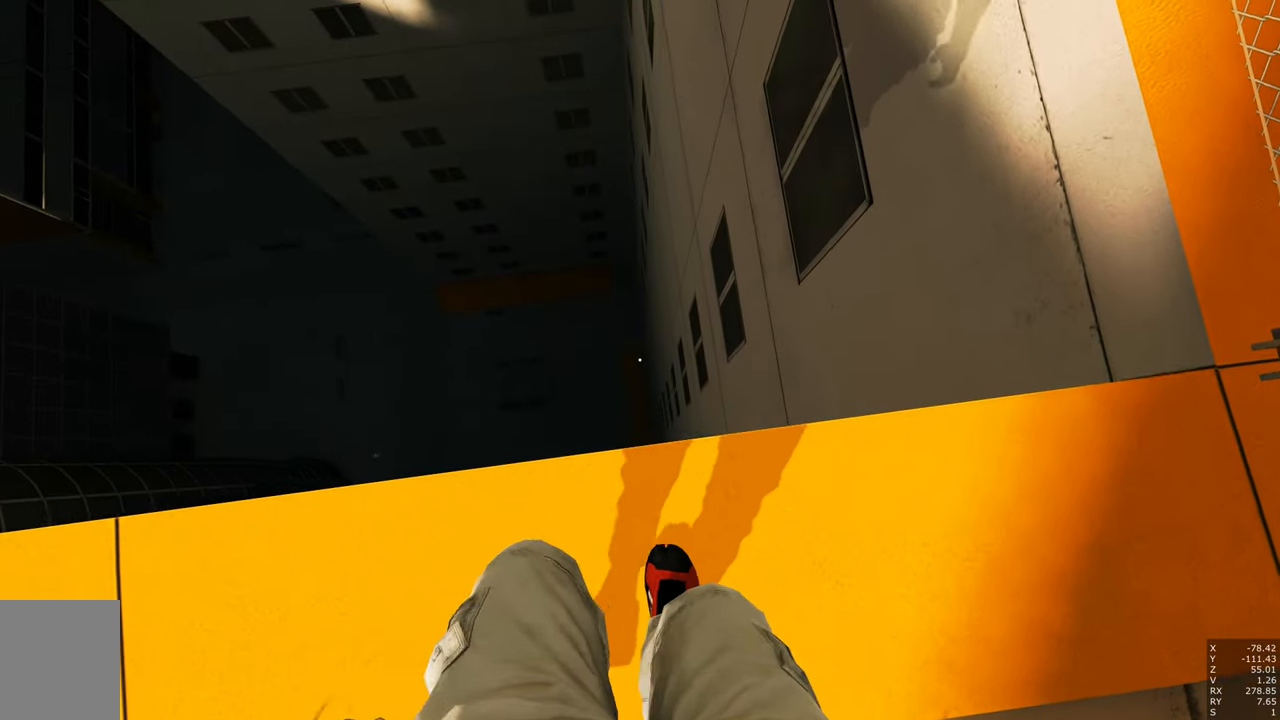
{"keys": [], "mouse": [], "events": []}
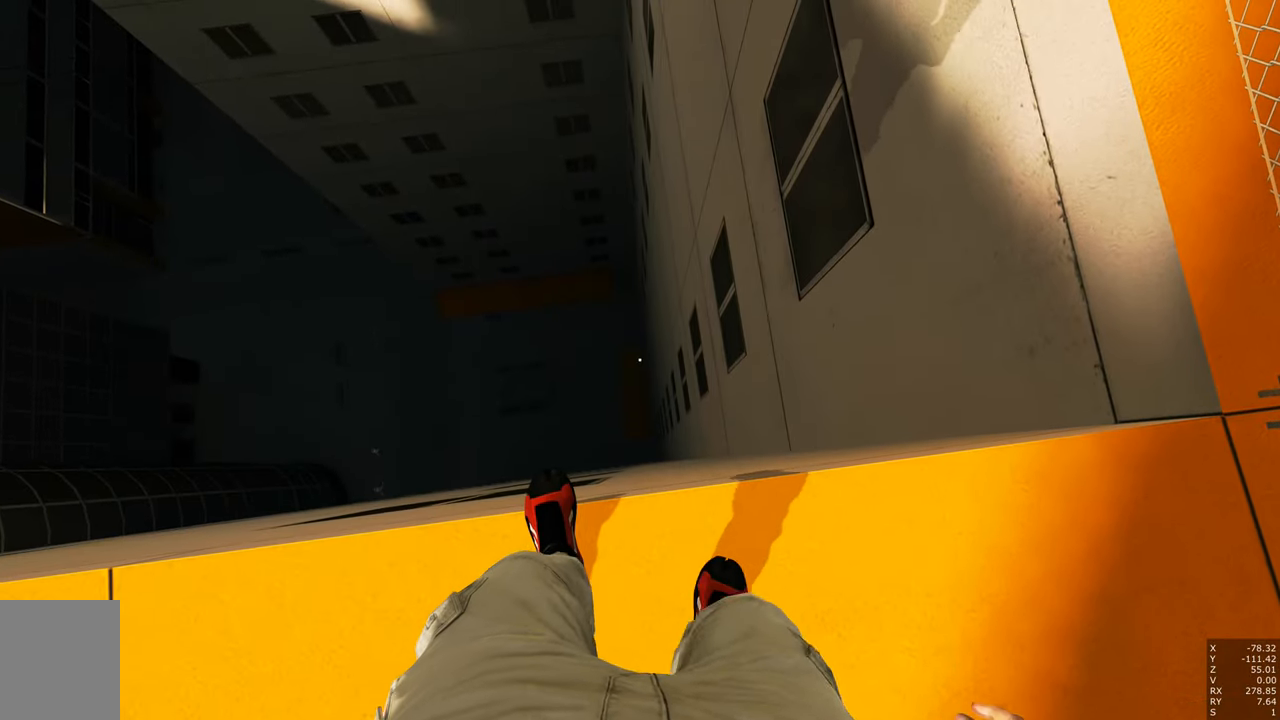
{"keys": [], "mouse": [], "events": []}
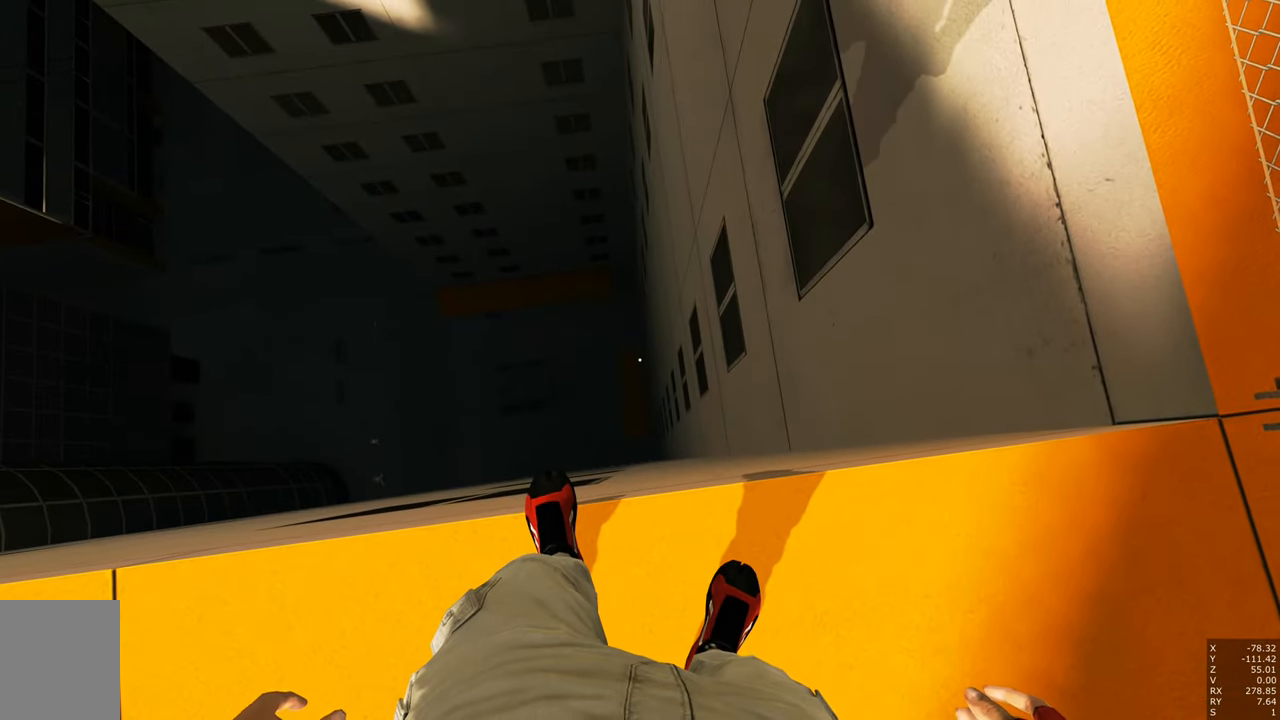
{"keys": [], "mouse": [], "events": []}
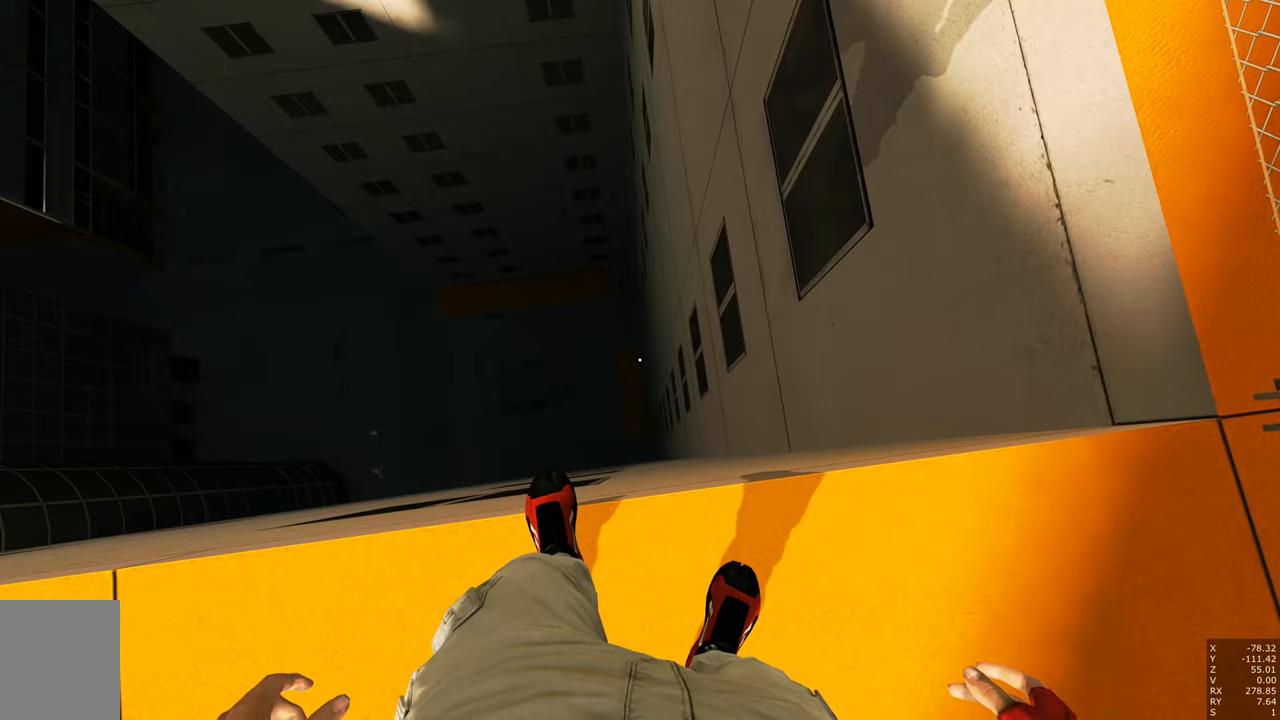
{"keys": [], "mouse": [], "events": []}
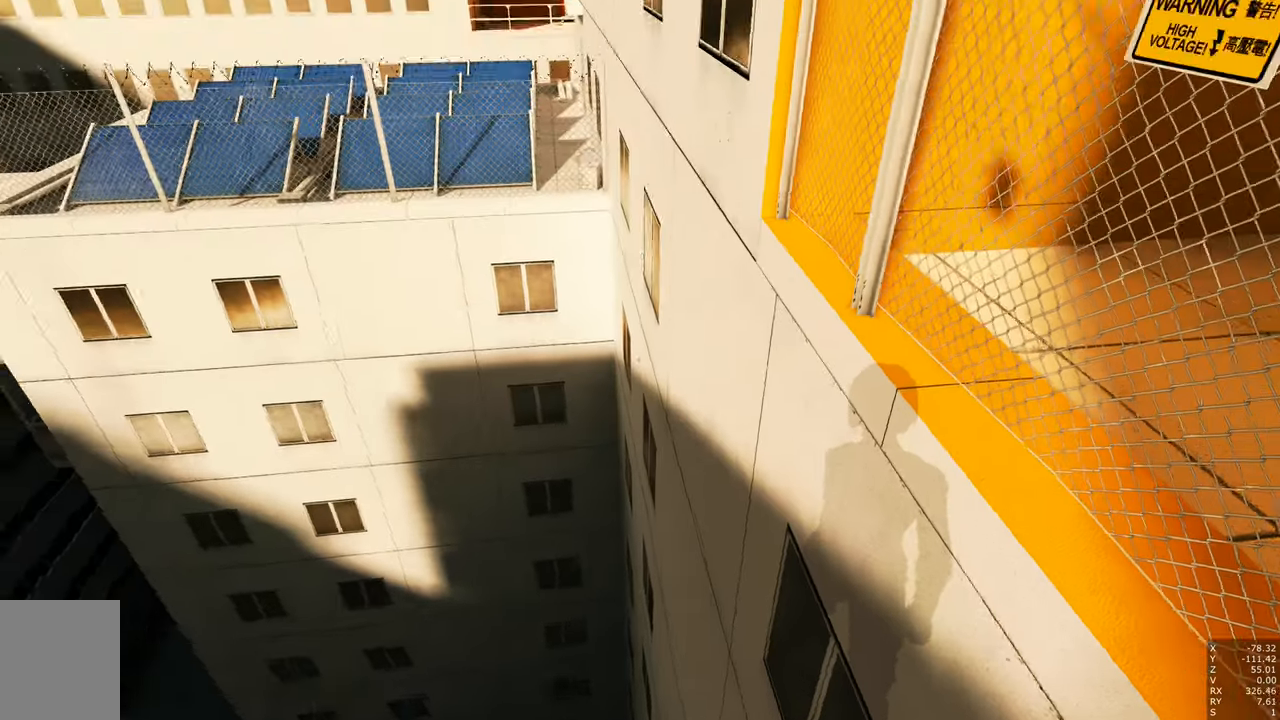
{"keys": [], "mouse": [], "events": []}
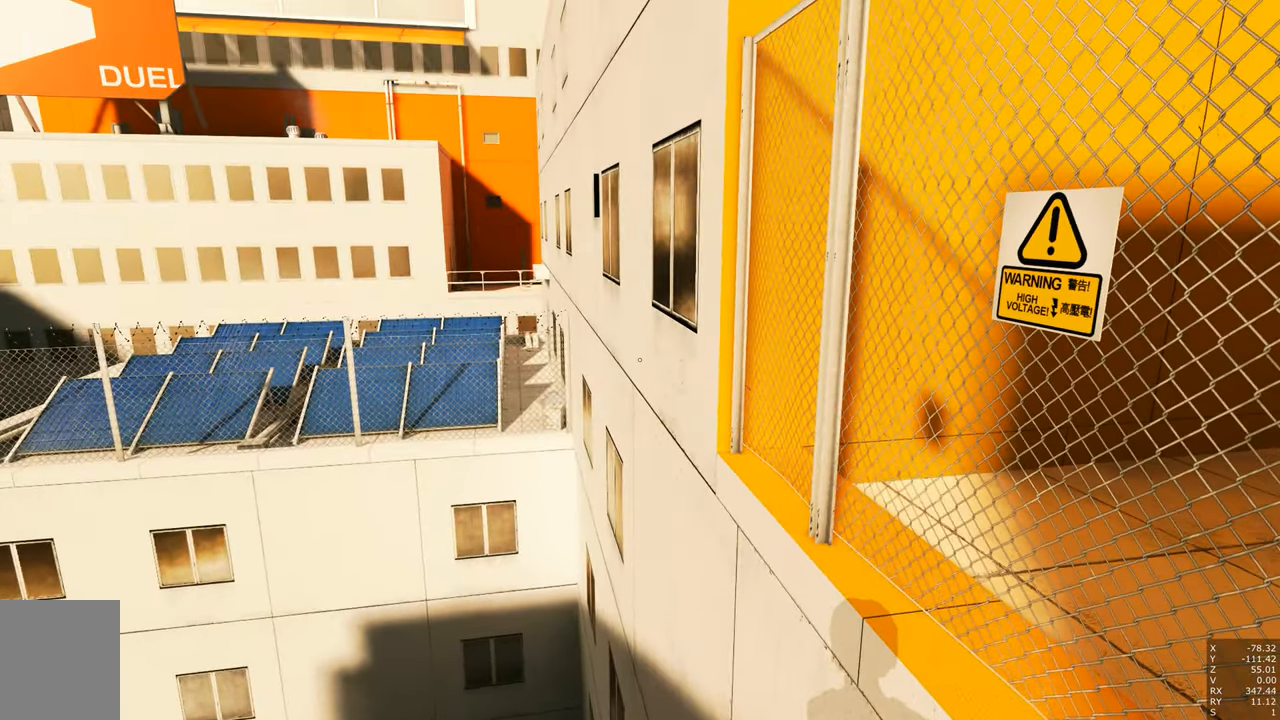
{"keys": ["s"], "mouse": [], "events": [[466, "s", "down"]]}
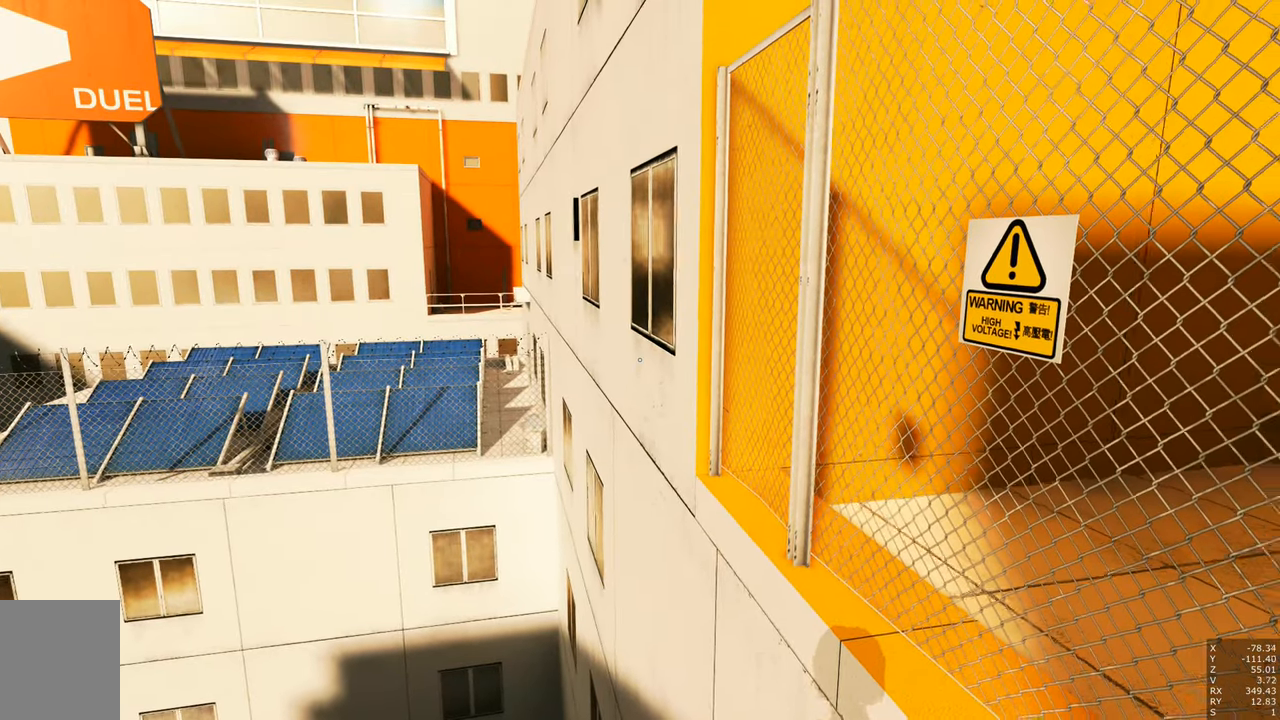
{"keys": [], "mouse": [], "events": [[16, "d", "down"], [100, "d", "up"], [200, "s", "up"]]}
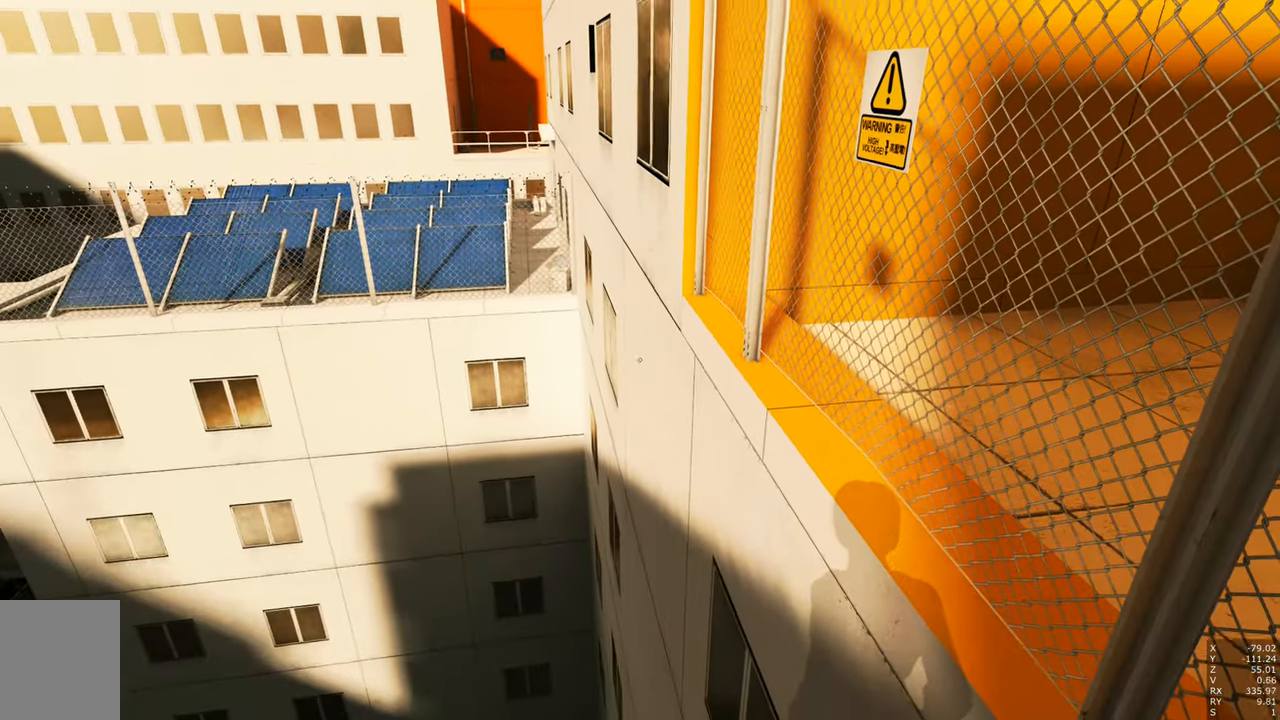
{"keys": [], "mouse": [], "events": [[16, "s", "down"], [66, "d", "down"], [116, "d", "up"], [250, "s", "up"]]}
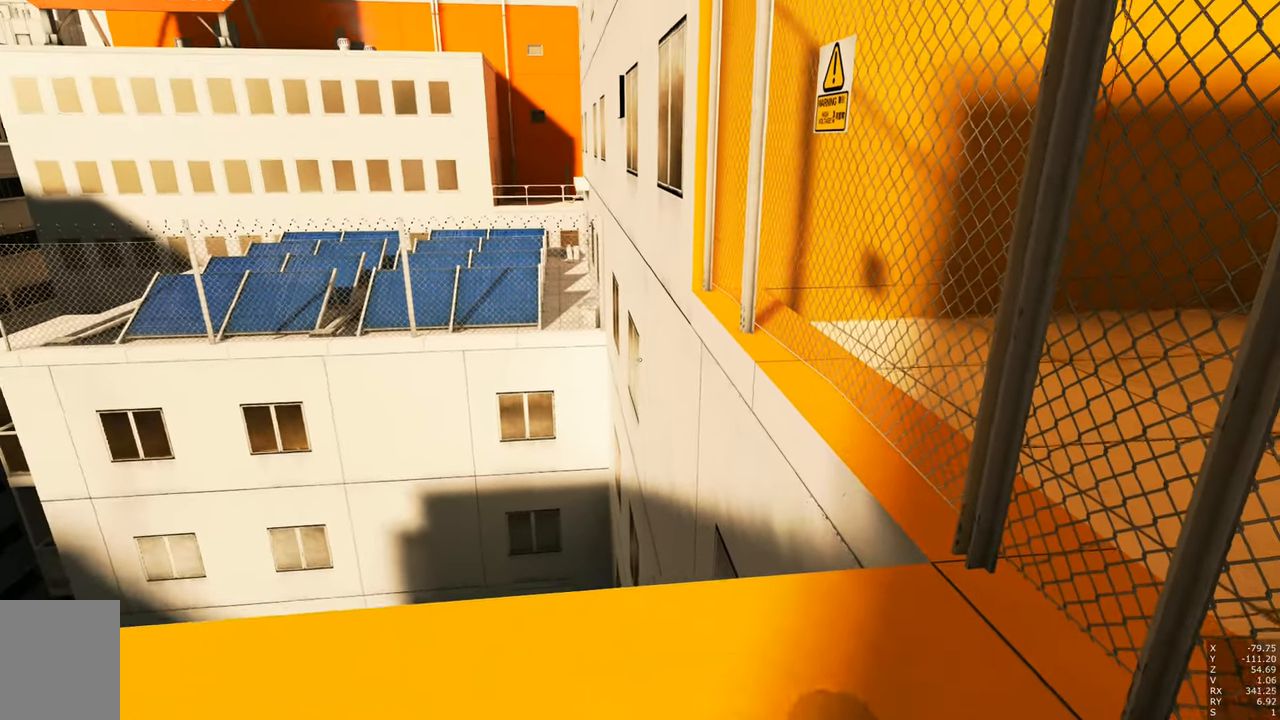
{"keys": [], "mouse": [], "events": [[133, "w", "down"], [216, "w", "up"]]}
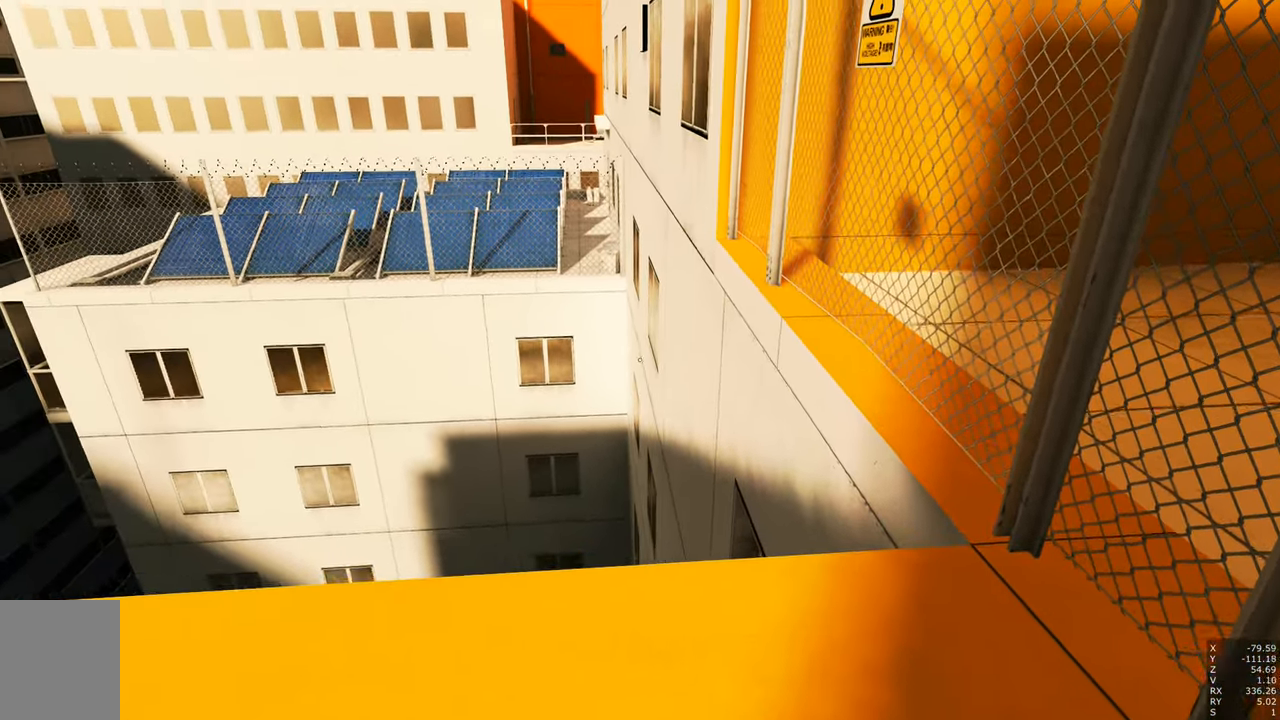
{"keys": [], "mouse": [], "events": [[50, "s", "down"], [333, "s", "up"]]}
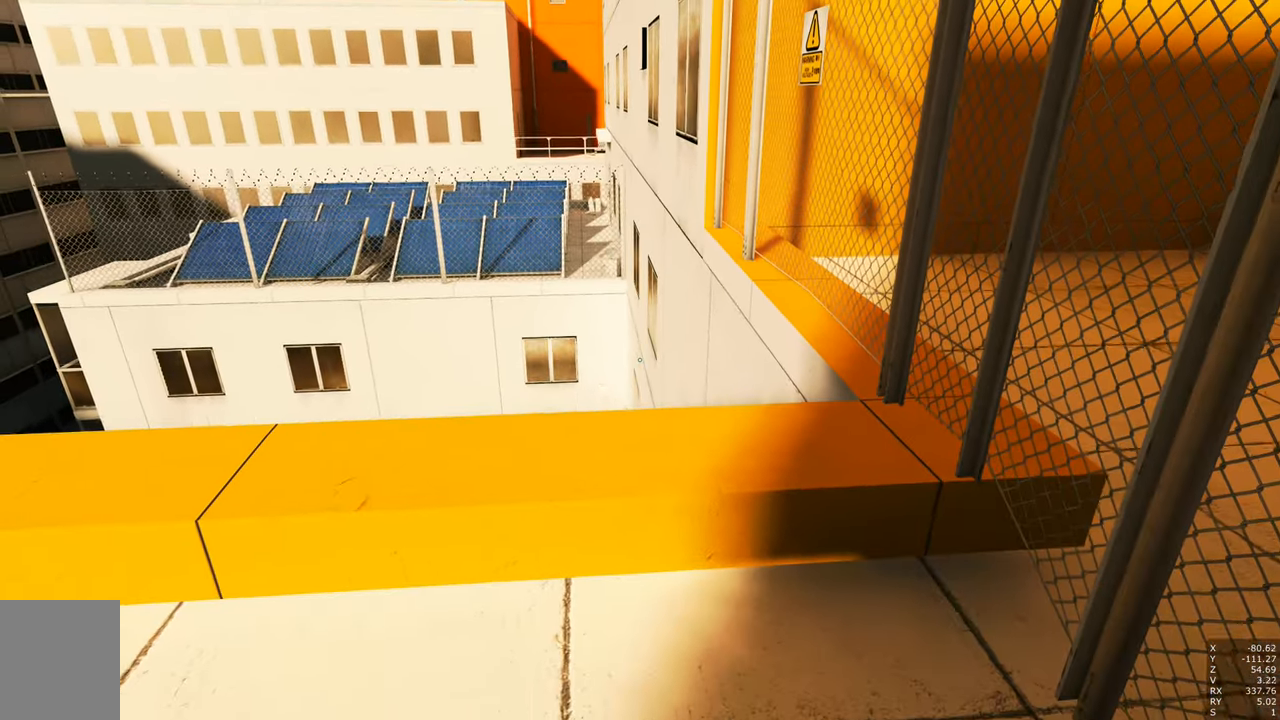
{"keys": ["w"], "mouse": [], "events": [[66, "w", "down"], [216, "a", "down"], [250, "a", "up"]]}
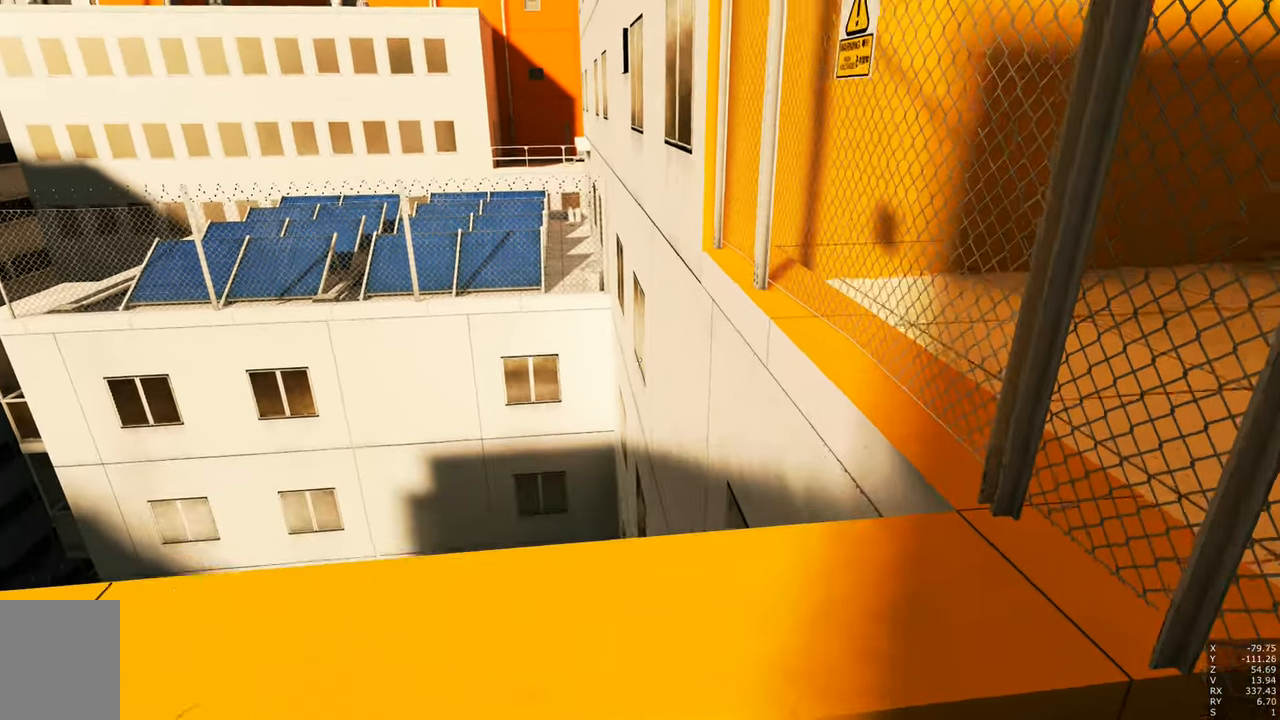
{"keys": [], "mouse": [], "events": [[83, "w", "up"], [416, "a", "down"], [466, "a", "up"]]}
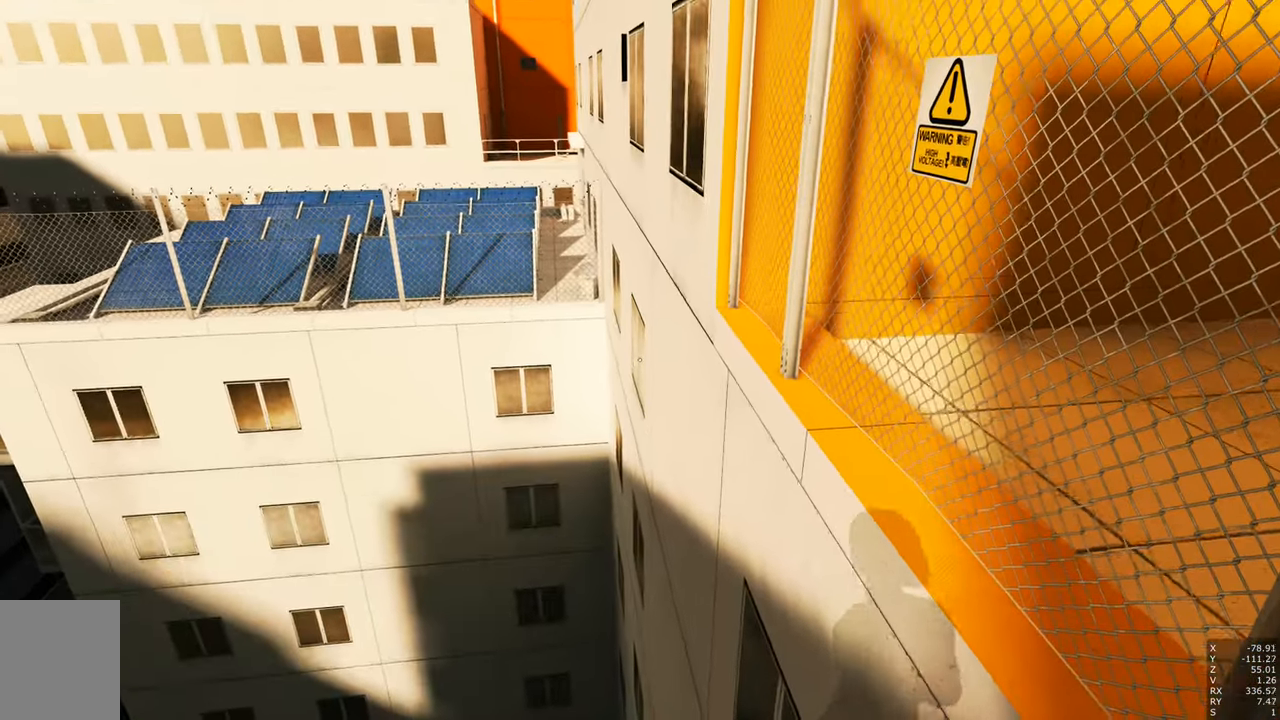
{"keys": ["s"], "mouse": [], "events": [[200, "s", "down"]]}
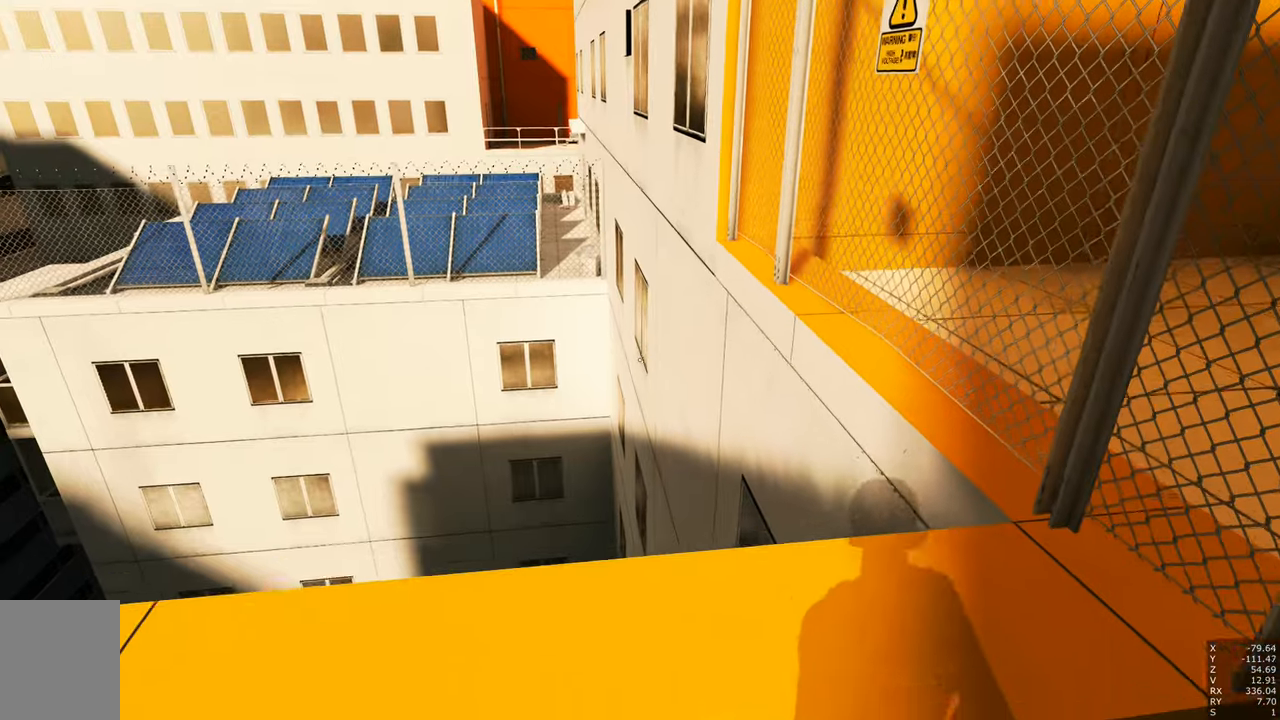
{"keys": ["w"], "mouse": [], "events": [[100, "s", "up"], [333, "w", "down"]]}
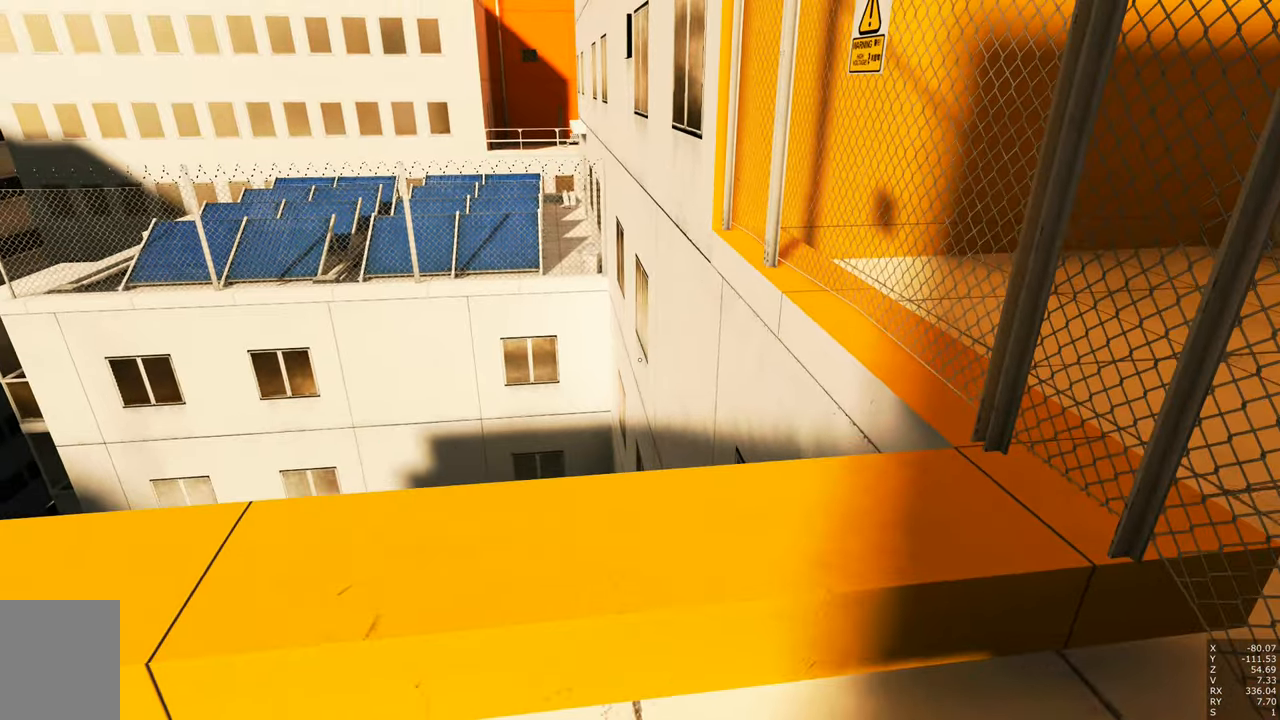
{"keys": [], "mouse": [], "events": [[433, "w", "up"]]}
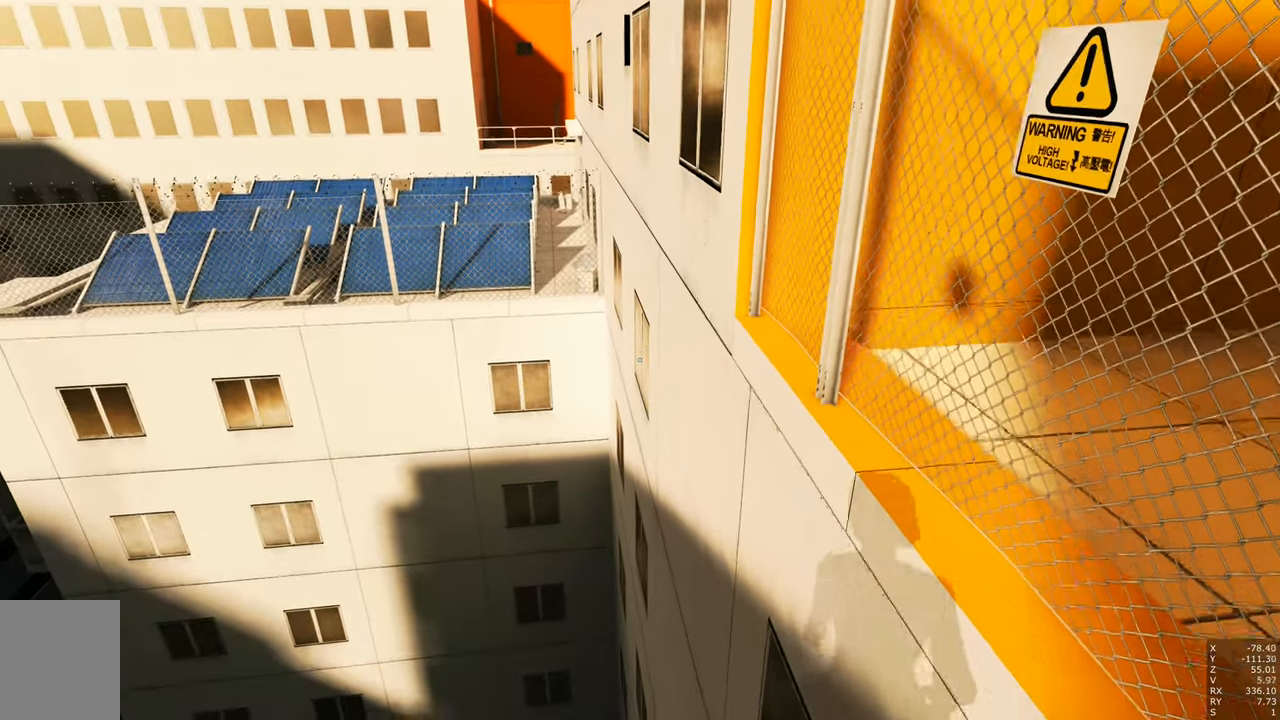
{"keys": ["s"], "mouse": [], "events": [[216, "s", "down"]]}
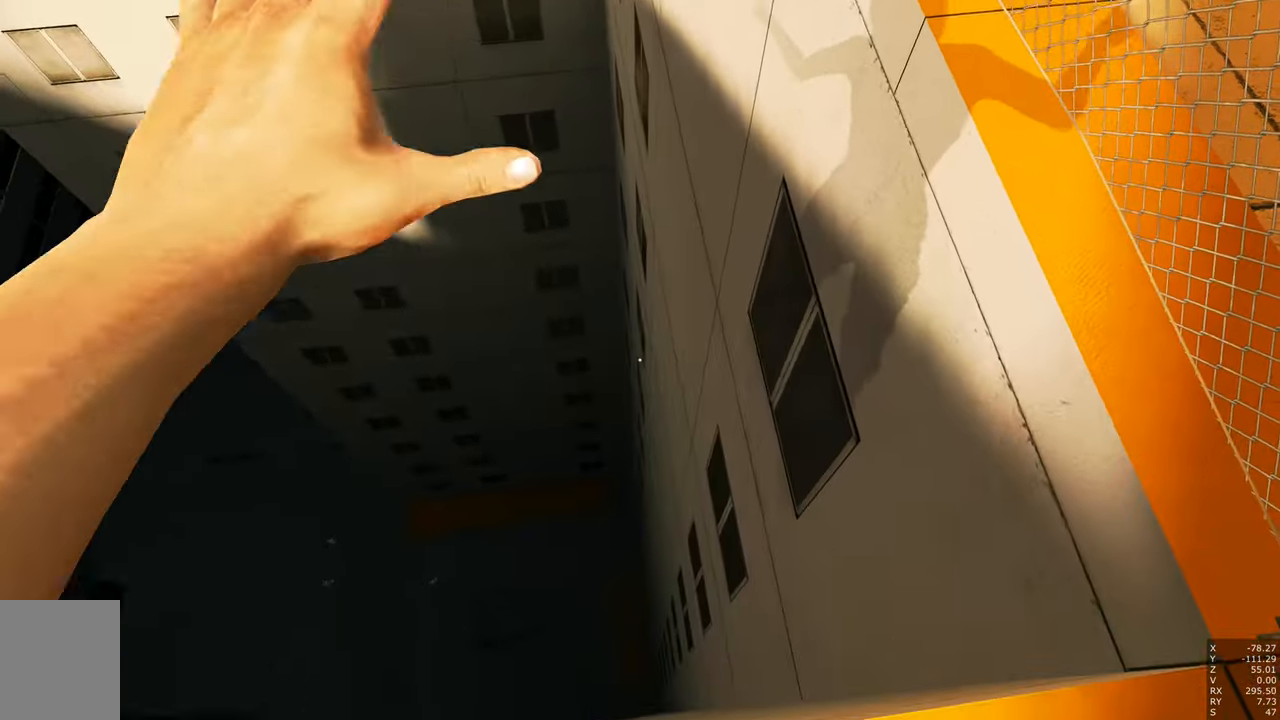
{"keys": ["s"], "mouse": [], "events": []}
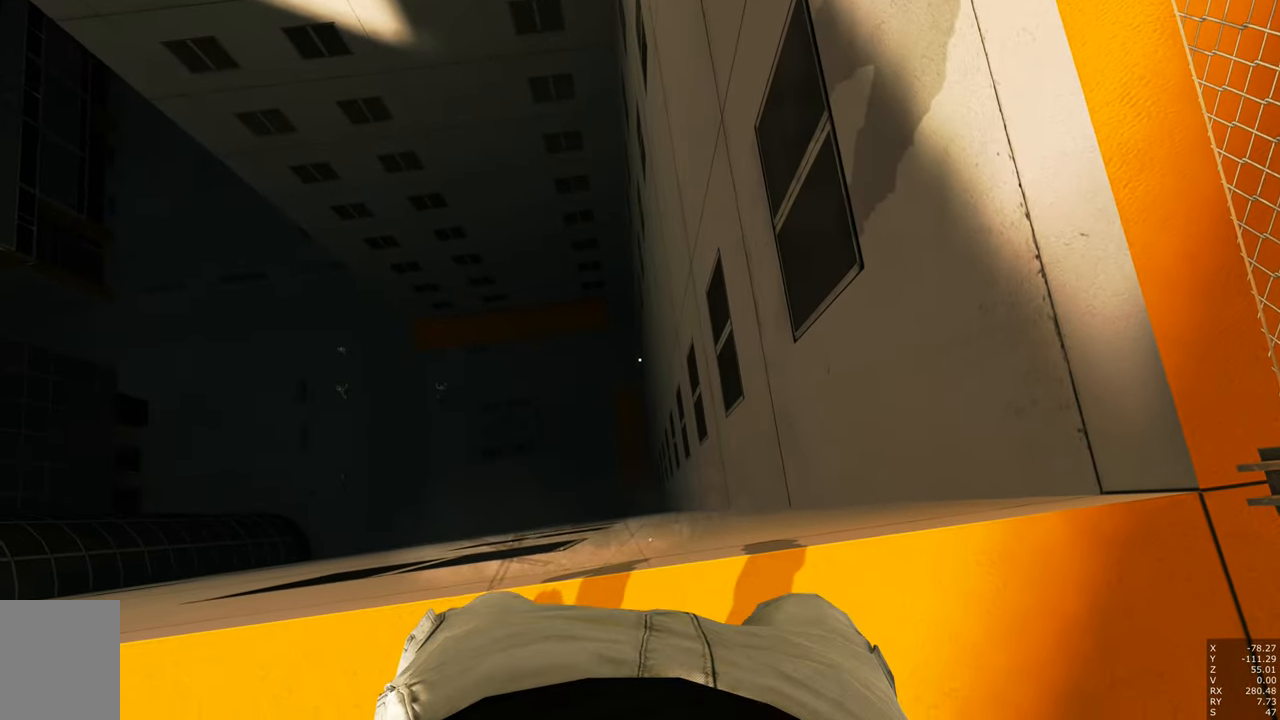
{"keys": ["s"], "mouse": [], "events": []}
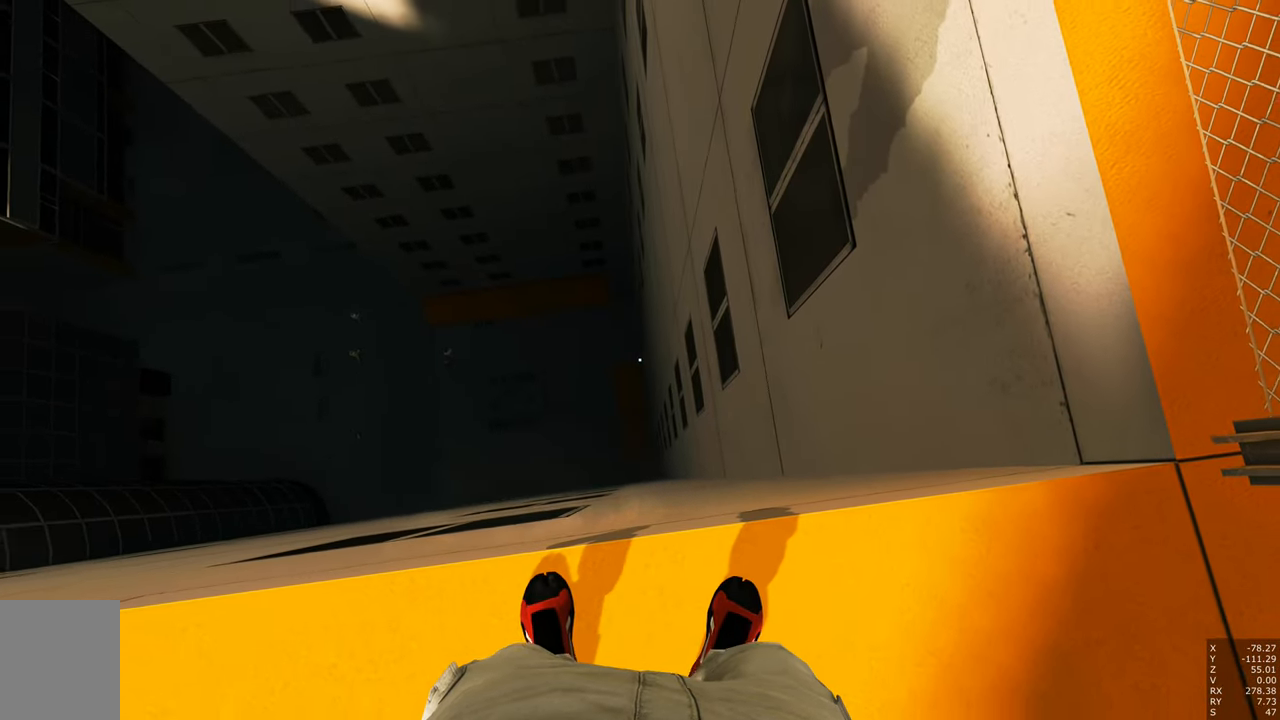
{"keys": [], "mouse": [], "events": [[216, "s", "up"]]}